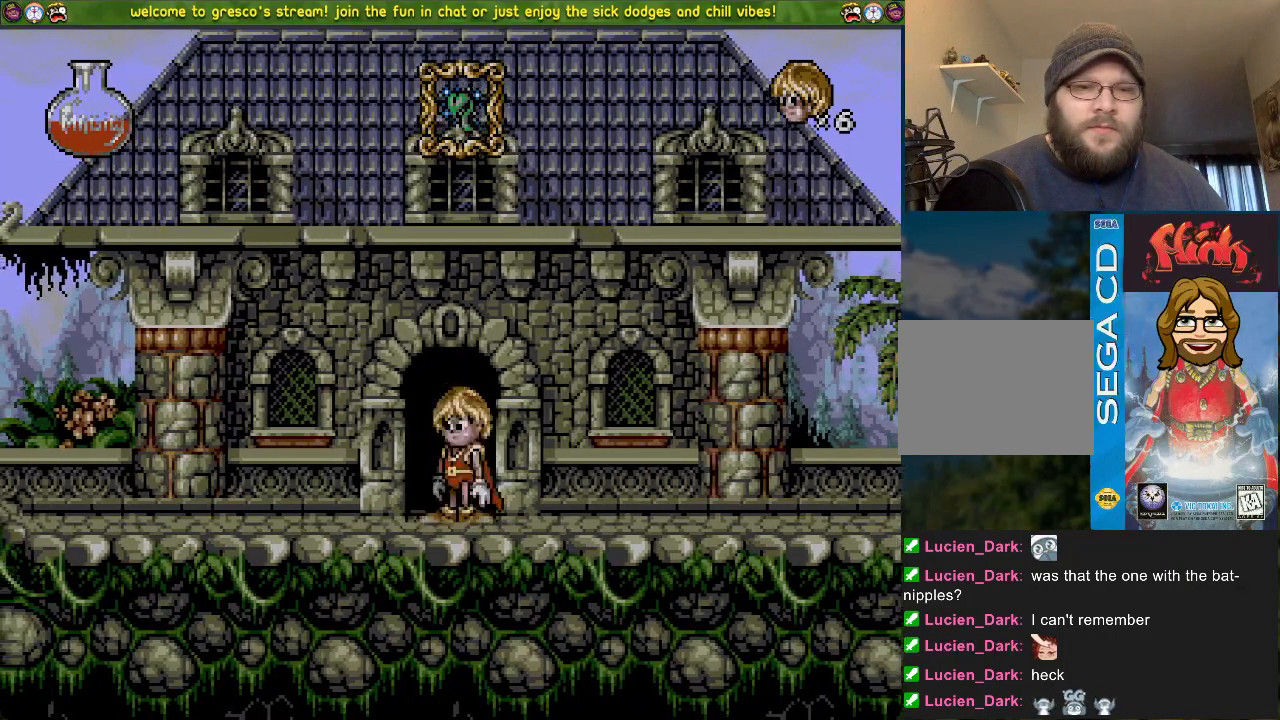
Gameplay with a controller (PlayStation layout); each line is a JSON object with the inputs held at the frame after it. "events" lists button and stick changes between this image and that frame as [ms after this image, input, new state], when the widget could be followed in between.
{"buttons": [], "left_stick": "center", "right_stick": "left", "events": [[433, "R3", "up"]]}
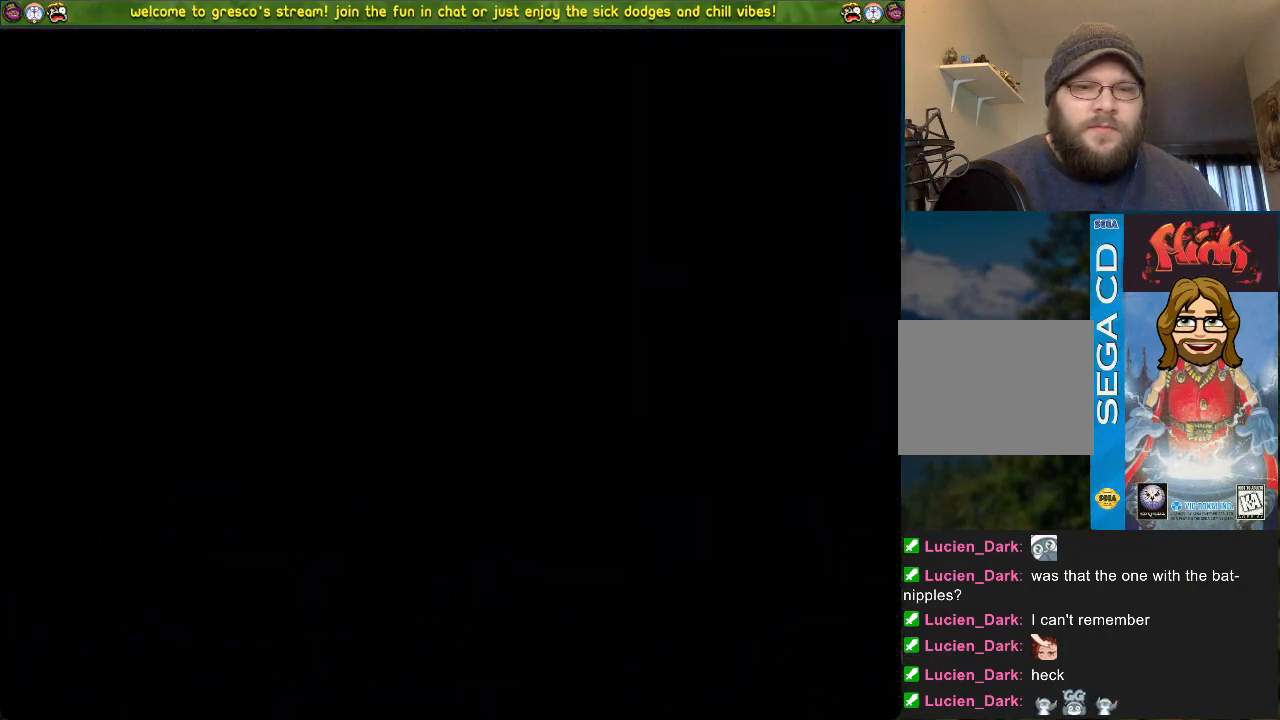
{"buttons": [], "left_stick": "center", "right_stick": "center", "events": [[167, "right_stick", "center"]]}
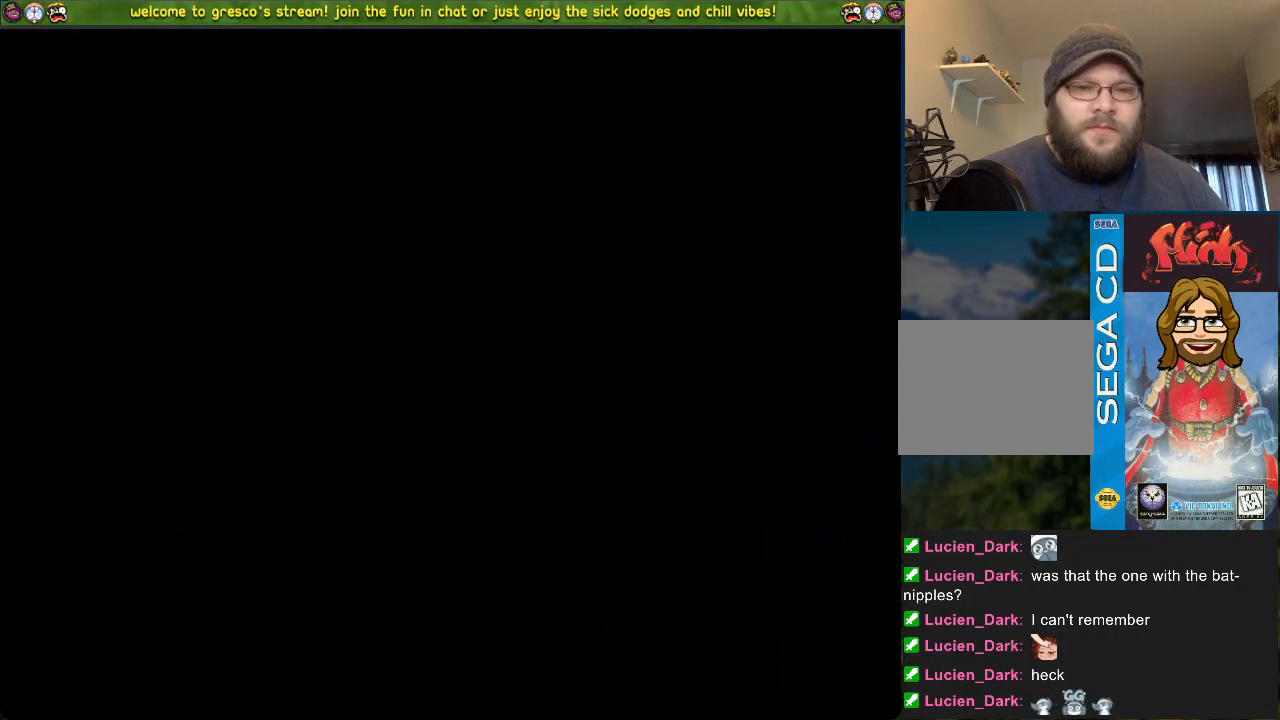
{"buttons": [], "left_stick": "center", "right_stick": "center", "events": []}
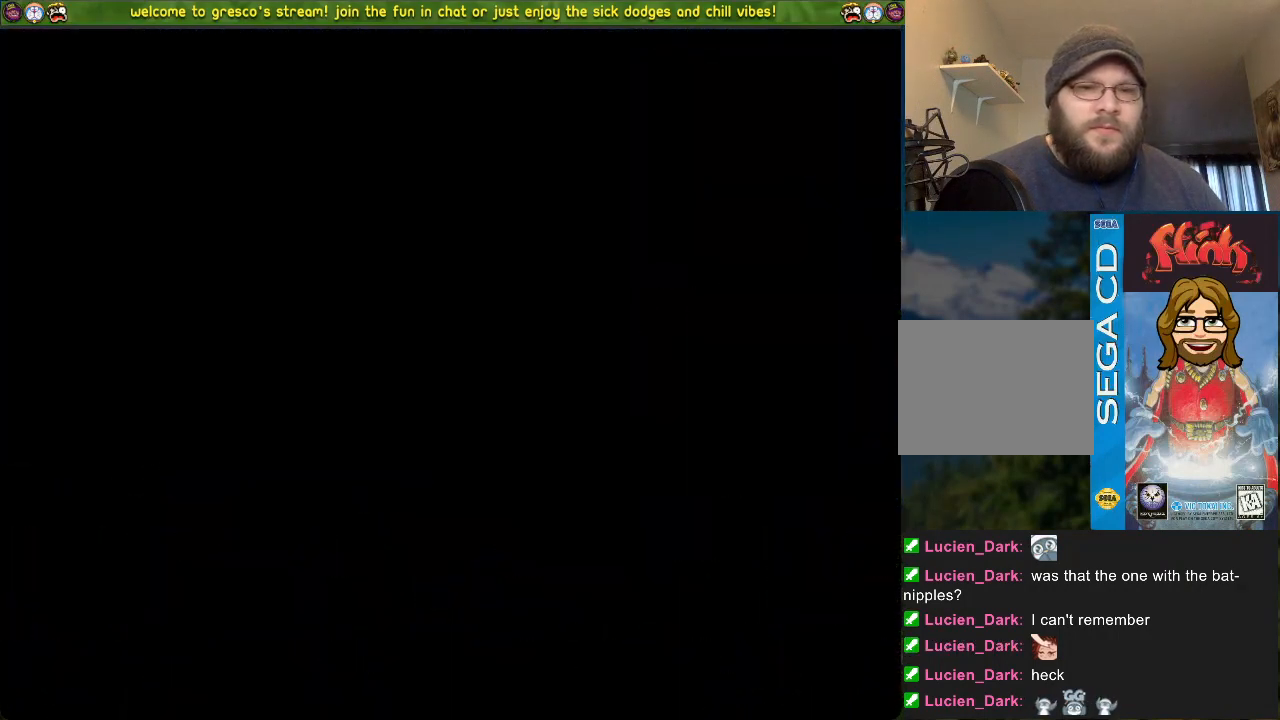
{"buttons": [], "left_stick": "center", "right_stick": "center", "events": []}
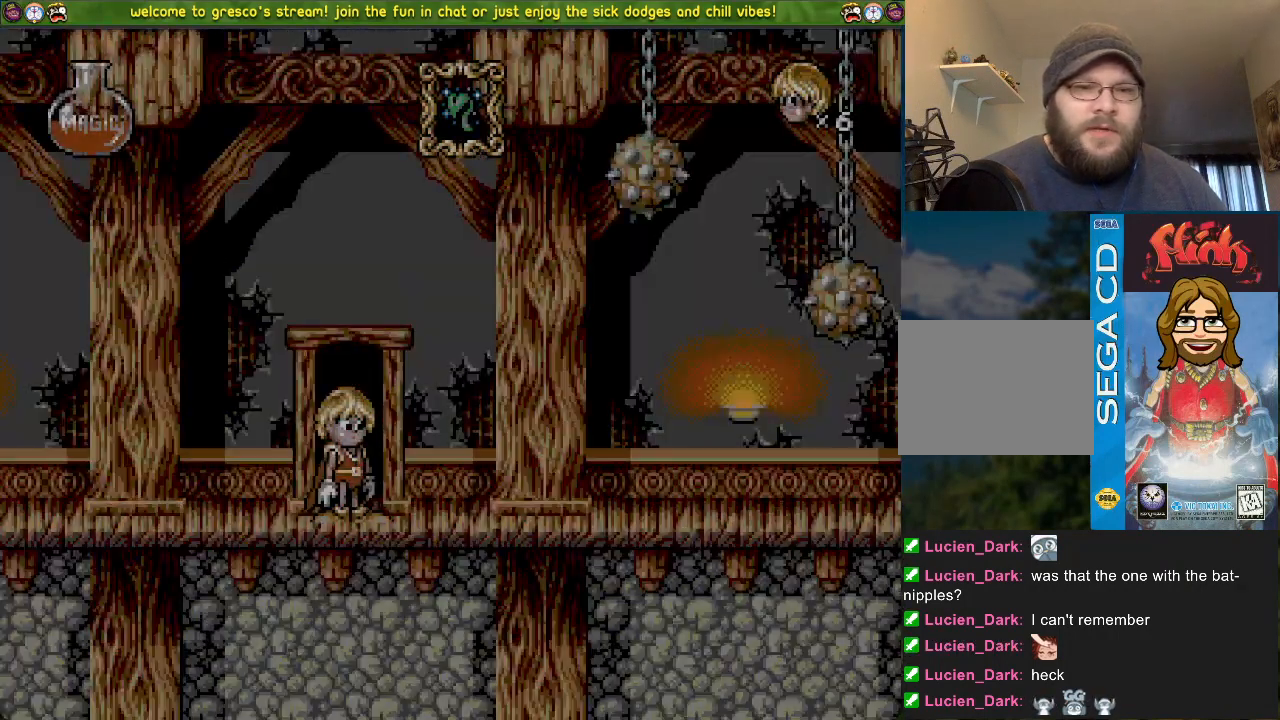
{"buttons": [], "left_stick": "center", "right_stick": "center", "events": [[100, "DPAD_LEFT", "down"], [367, "DPAD_LEFT", "up"]]}
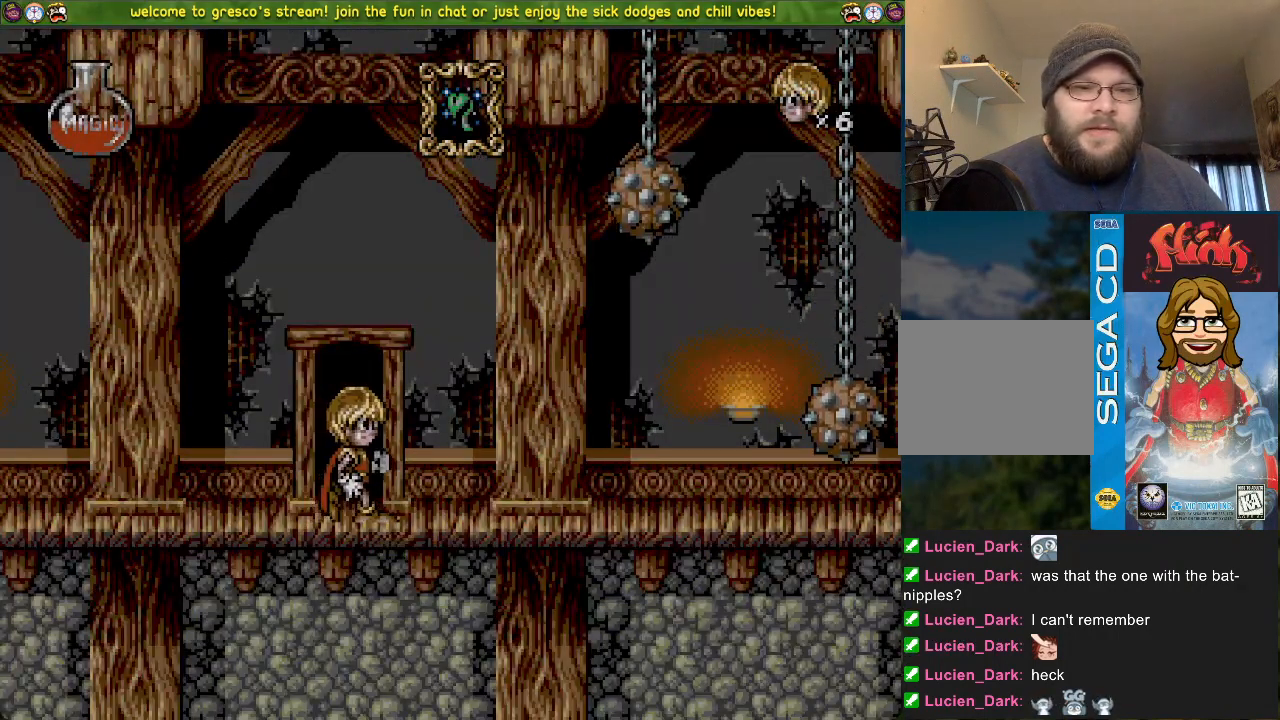
{"buttons": [], "left_stick": "center", "right_stick": "center", "events": [[217, "DPAD_LEFT", "down"], [451, "DPAD_LEFT", "up"]]}
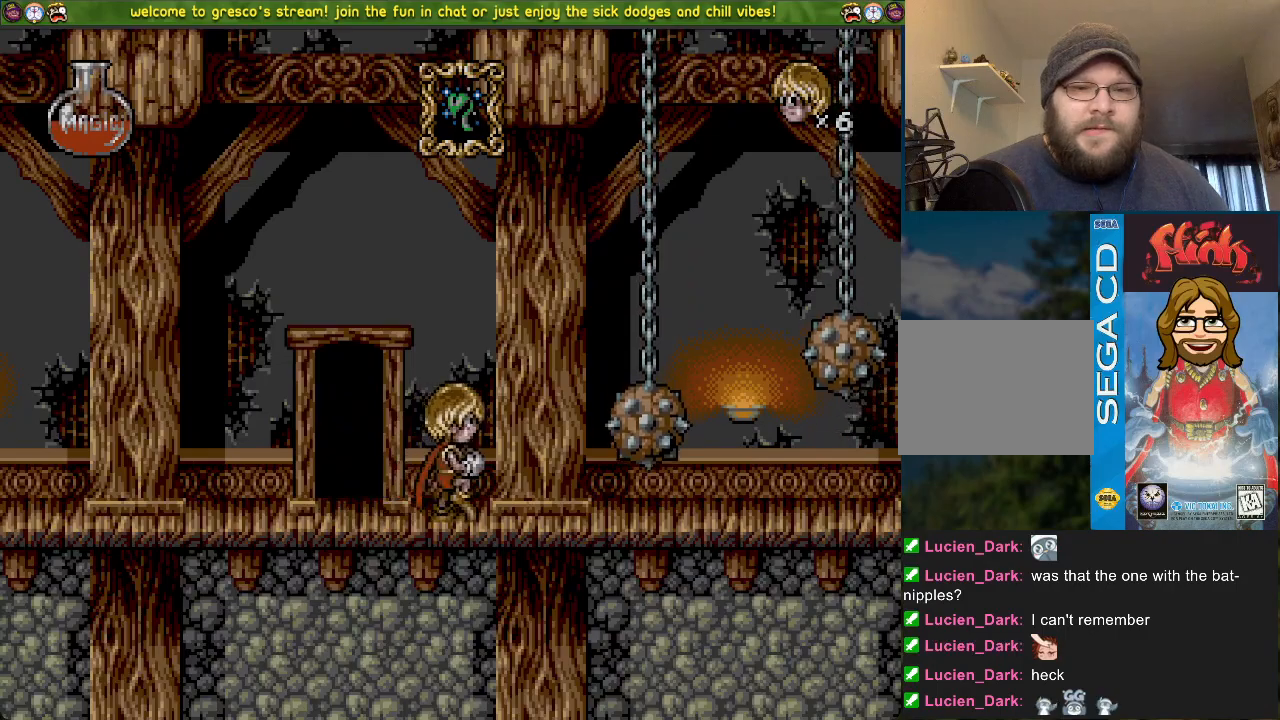
{"buttons": ["DPAD_LEFT"], "left_stick": "center", "right_stick": "center", "events": [[417, "DPAD_LEFT", "down"]]}
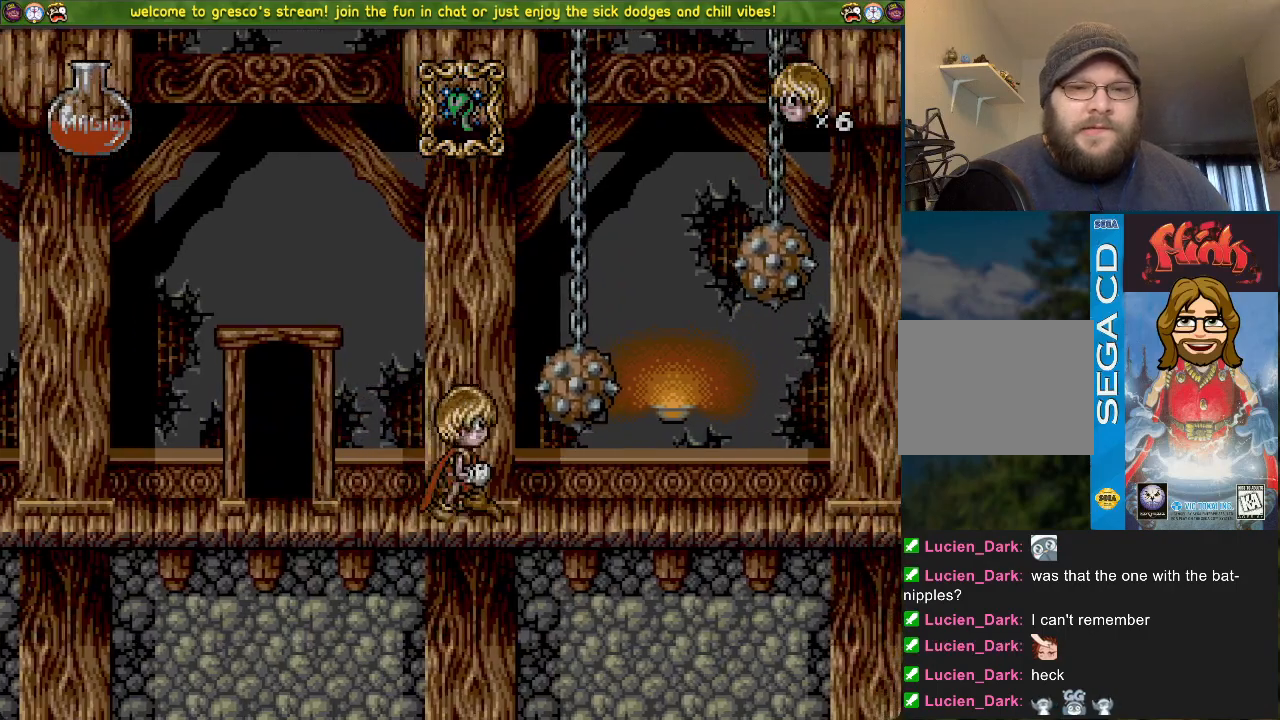
{"buttons": [], "left_stick": "center", "right_stick": "center", "events": [[401, "DPAD_LEFT", "up"]]}
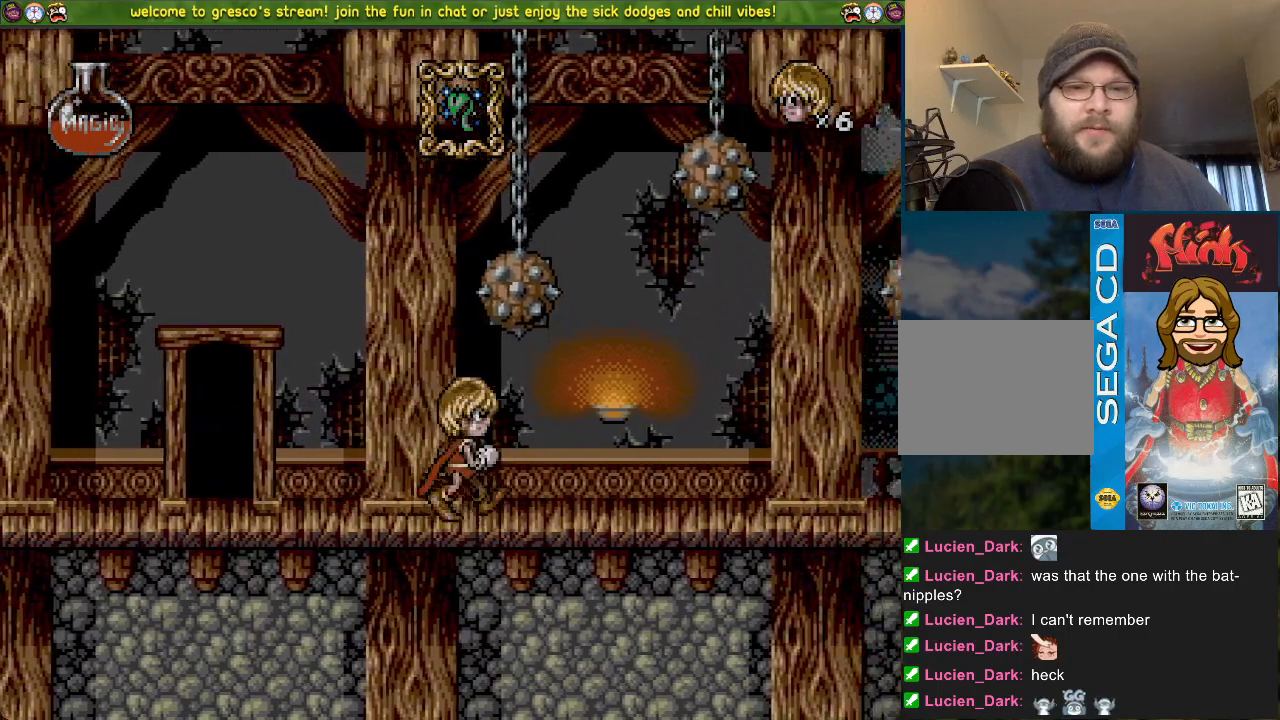
{"buttons": [], "left_stick": "center", "right_stick": "center", "events": [[300, "DPAD_LEFT", "down"], [400, "DPAD_LEFT", "up"]]}
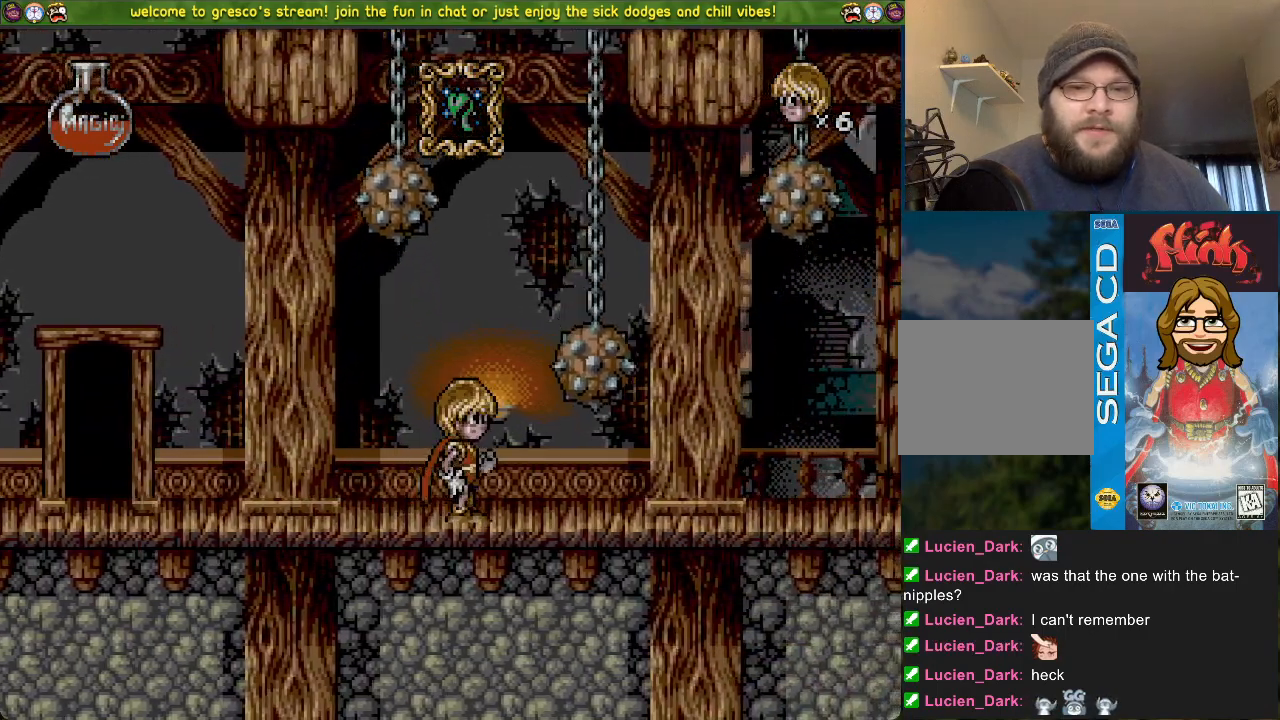
{"buttons": [], "left_stick": "center", "right_stick": "center", "events": [[184, "DPAD_LEFT", "down"], [250, "DPAD_LEFT", "up"], [417, "DPAD_LEFT", "down"], [434, "DPAD_LEFT", "up"]]}